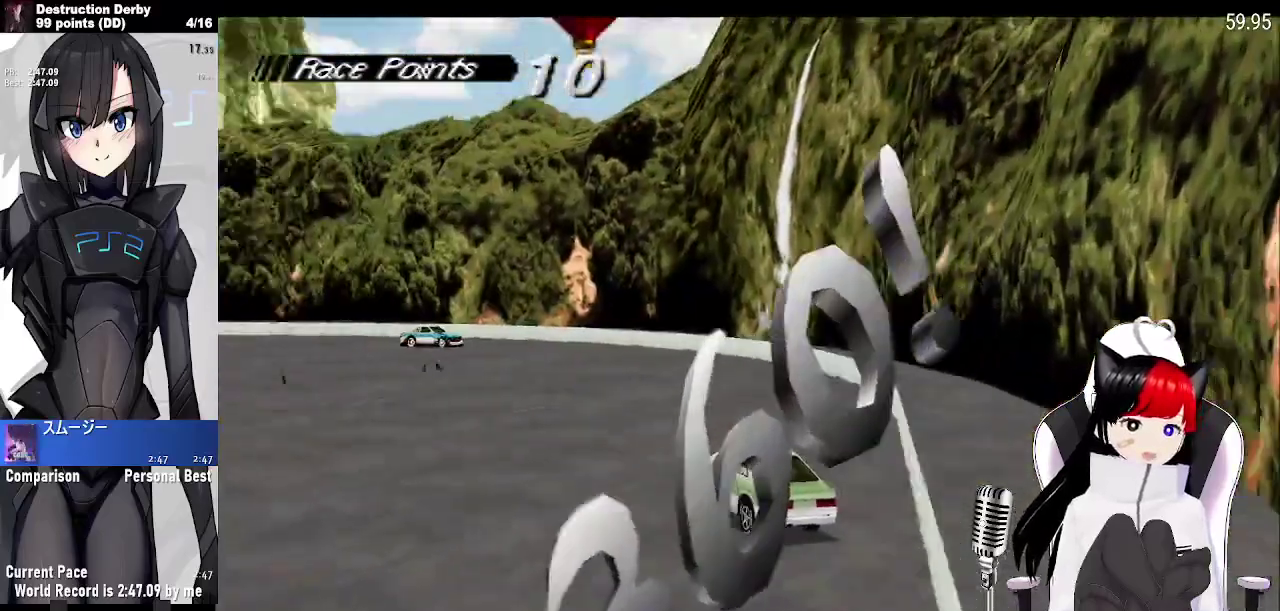
Gameplay with a controller (PlayStation layout); each line is a JSON object with the inputs held at the frame after it. "events" lists button and stick changes between this image and that frame as [ms after this image, input, new state], when the widget could be followed in between. Not read: L2 L3 R3 right_stick.
{"buttons": ["CROSS"], "left_stick": "center", "events": [[233, "DPAD_LEFT", "up"]]}
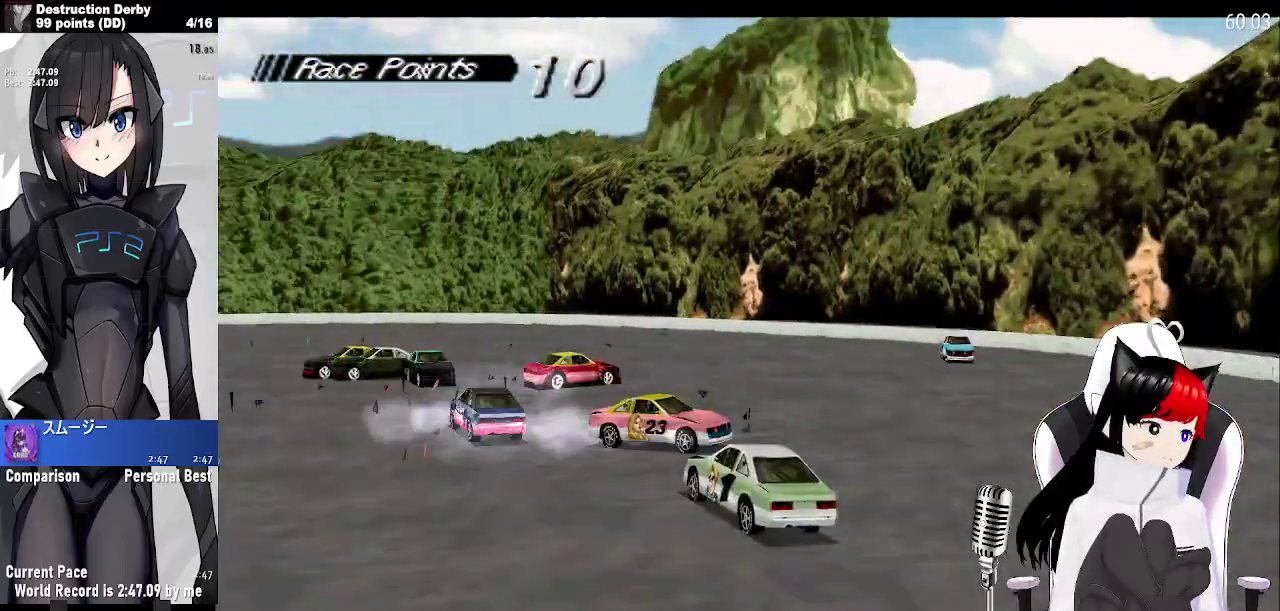
{"buttons": ["CROSS"], "left_stick": "center", "events": []}
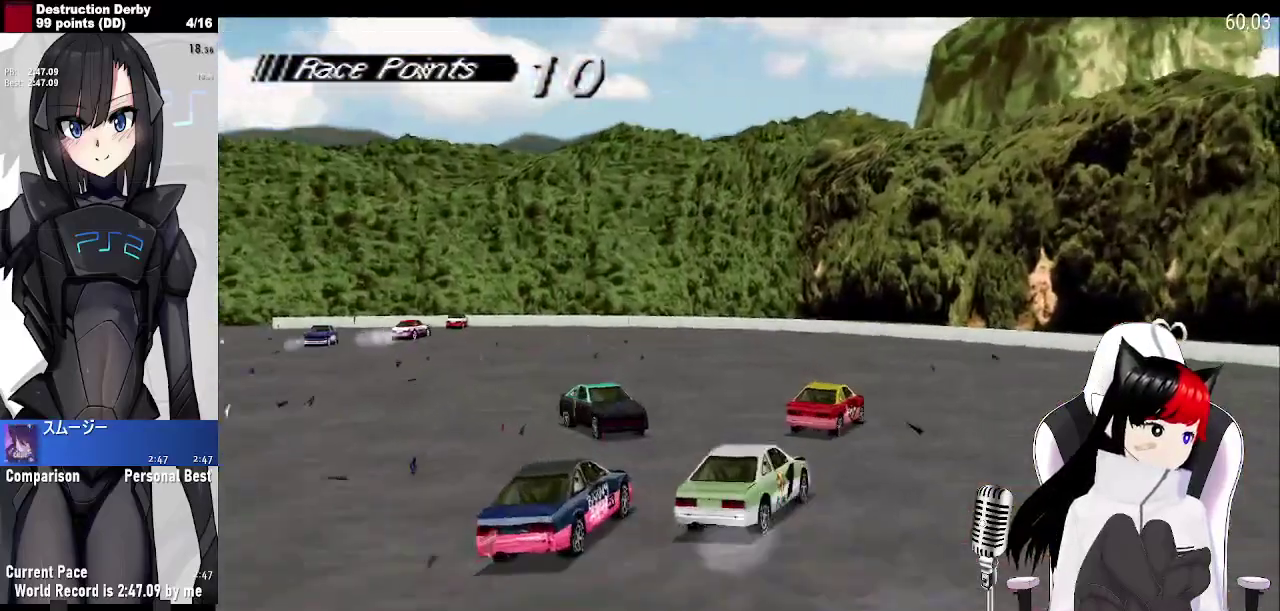
{"buttons": ["CROSS"], "left_stick": "center", "events": [[133, "DPAD_LEFT", "down"], [467, "DPAD_LEFT", "up"]]}
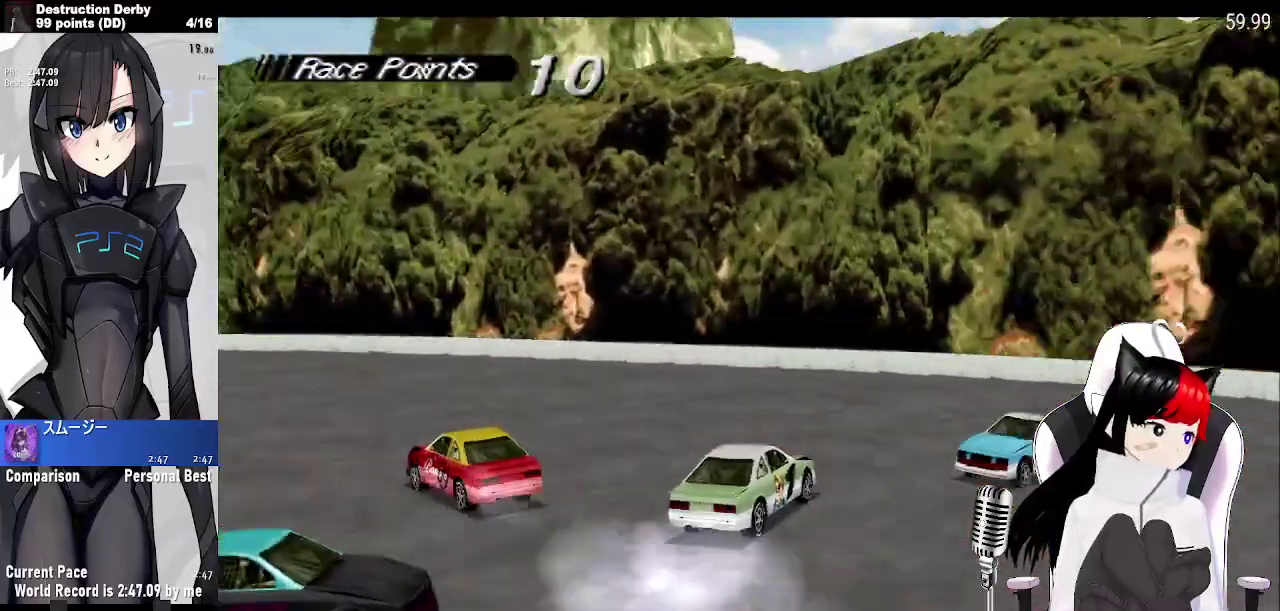
{"buttons": ["SQUARE"], "left_stick": "center", "events": [[117, "CROSS", "up"], [133, "SQUARE", "down"]]}
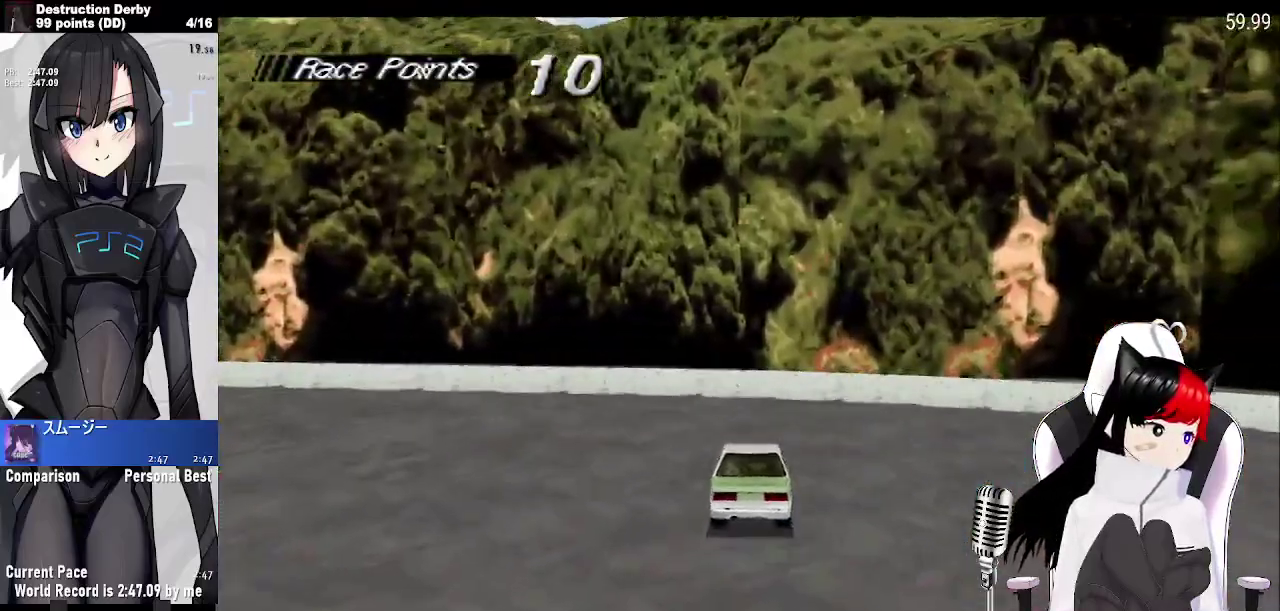
{"buttons": ["SQUARE", "DPAD_RIGHT"], "left_stick": "center", "events": [[467, "DPAD_RIGHT", "down"]]}
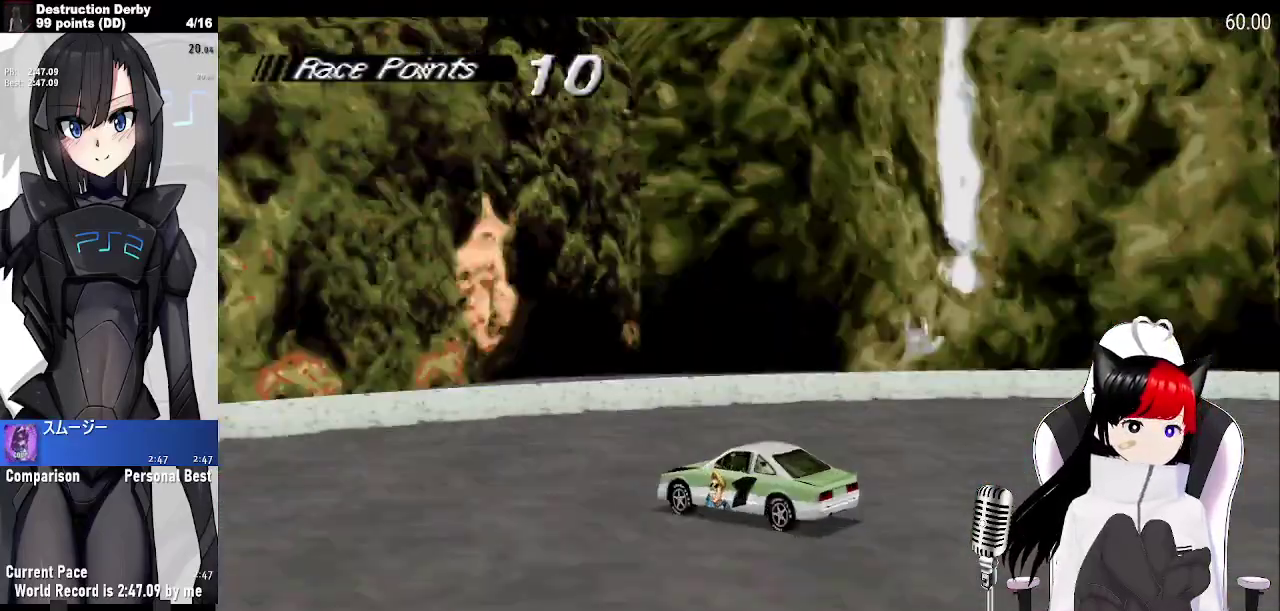
{"buttons": ["SQUARE", "DPAD_RIGHT"], "left_stick": "center", "events": []}
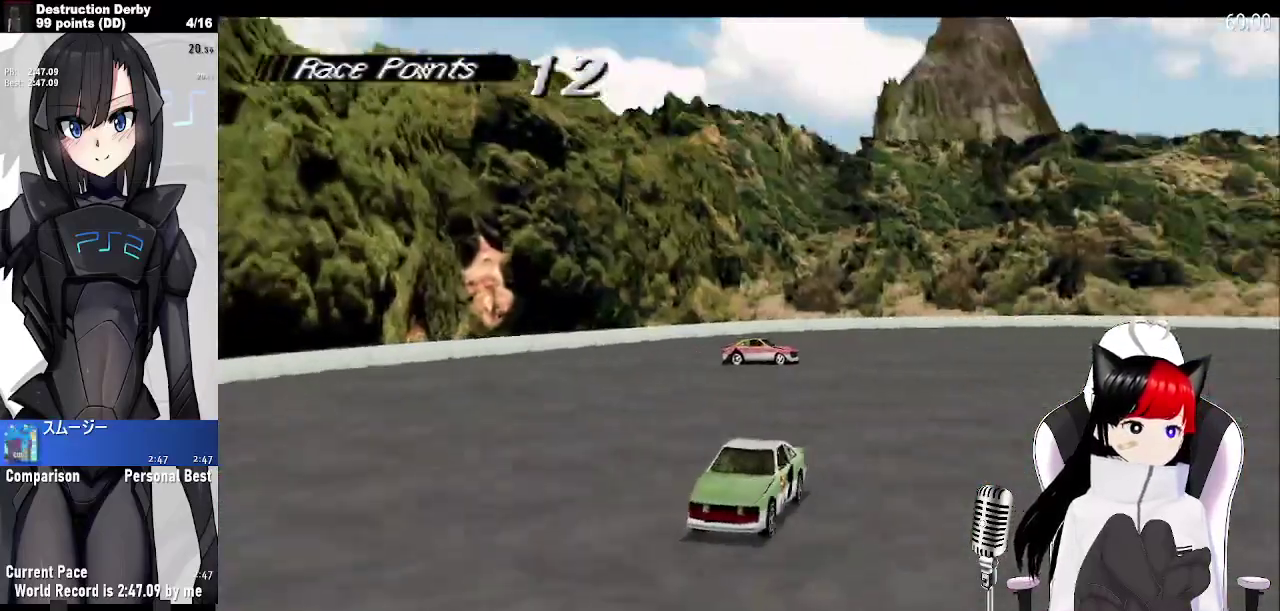
{"buttons": ["SQUARE", "DPAD_LEFT"], "left_stick": "center", "events": [[300, "DPAD_RIGHT", "up"], [333, "DPAD_LEFT", "down"]]}
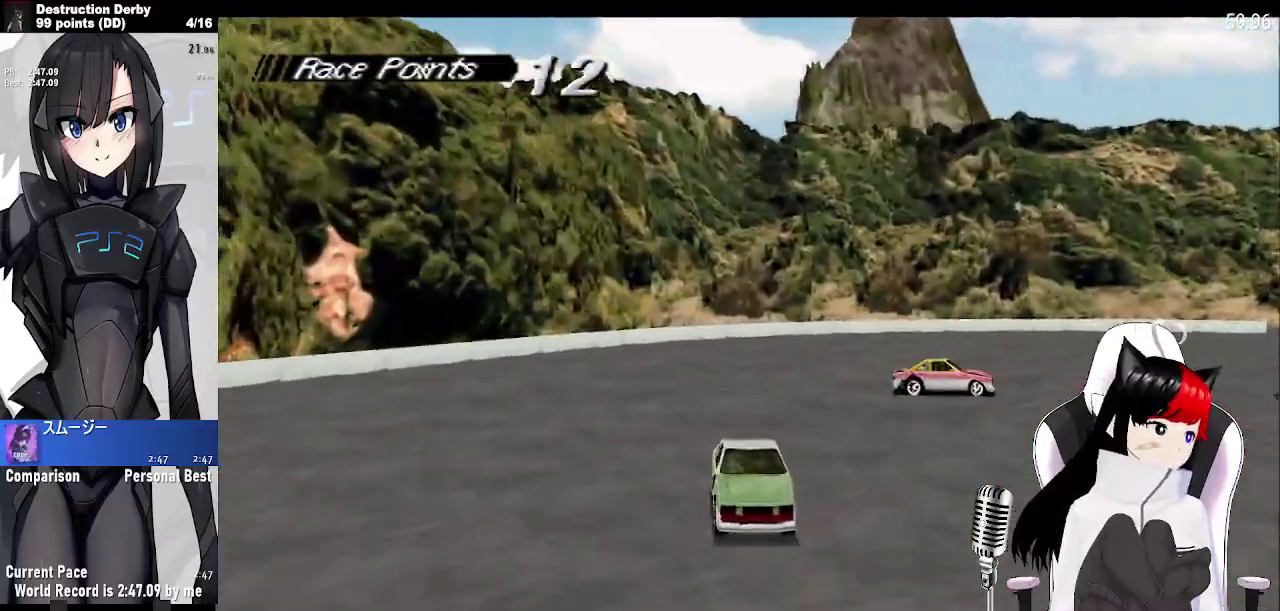
{"buttons": ["SQUARE", "DPAD_LEFT"], "left_stick": "center", "events": [[300, "SQUARE", "up"], [450, "SQUARE", "down"]]}
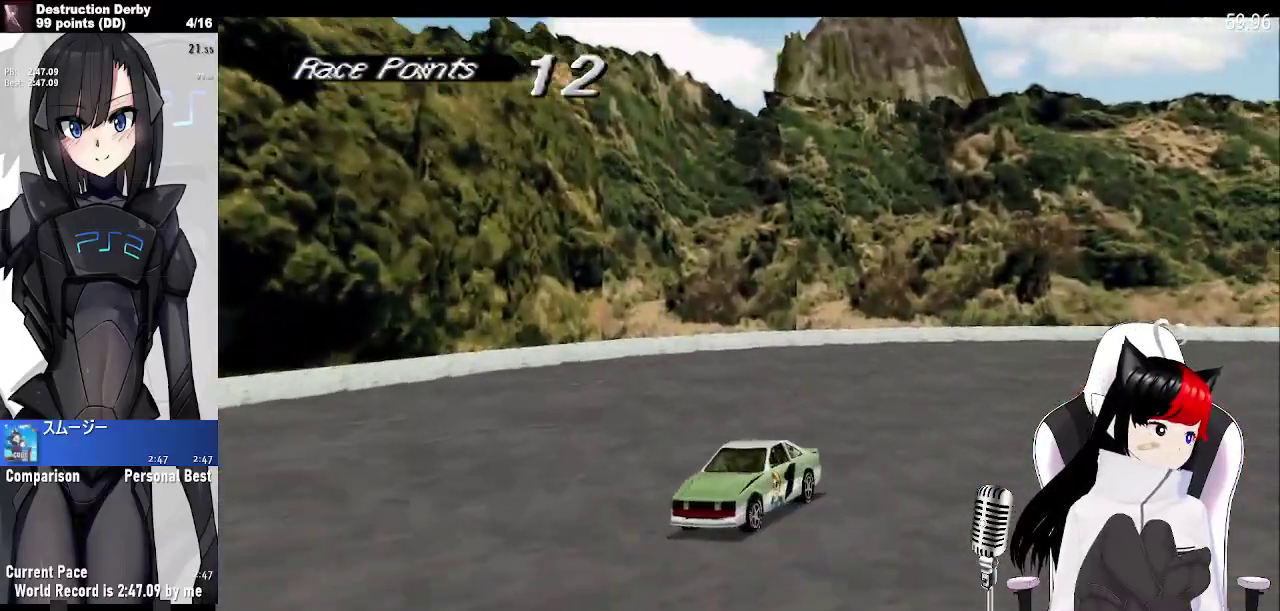
{"buttons": ["SQUARE", "DPAD_LEFT"], "left_stick": "center", "events": []}
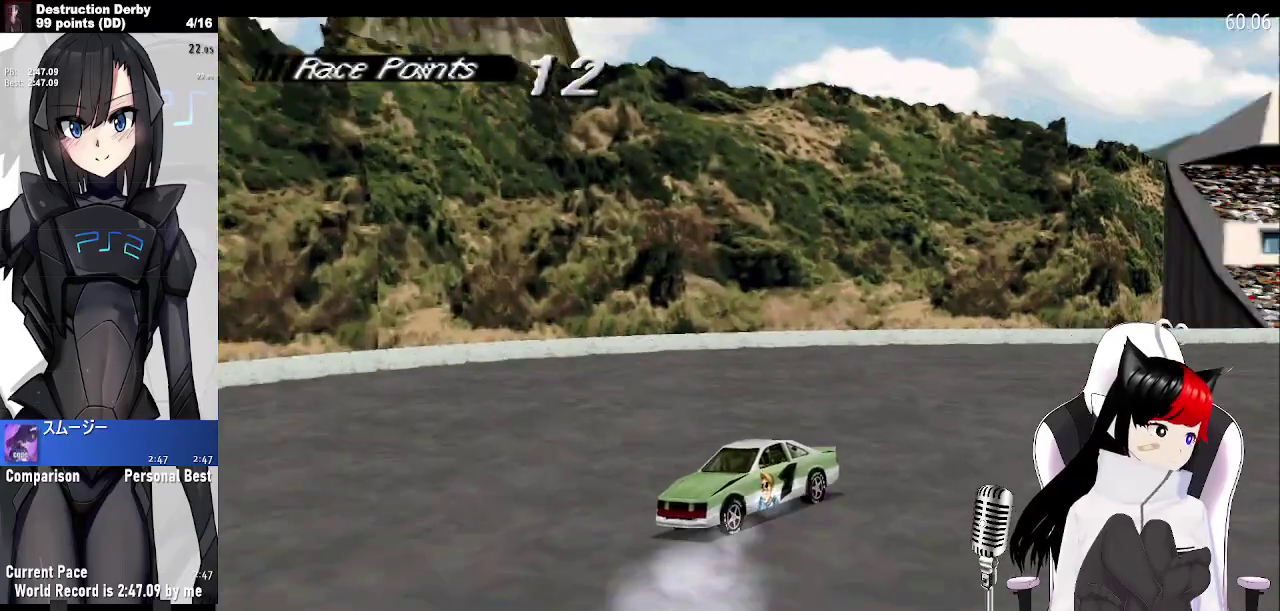
{"buttons": ["SQUARE", "DPAD_LEFT"], "left_stick": "center", "events": []}
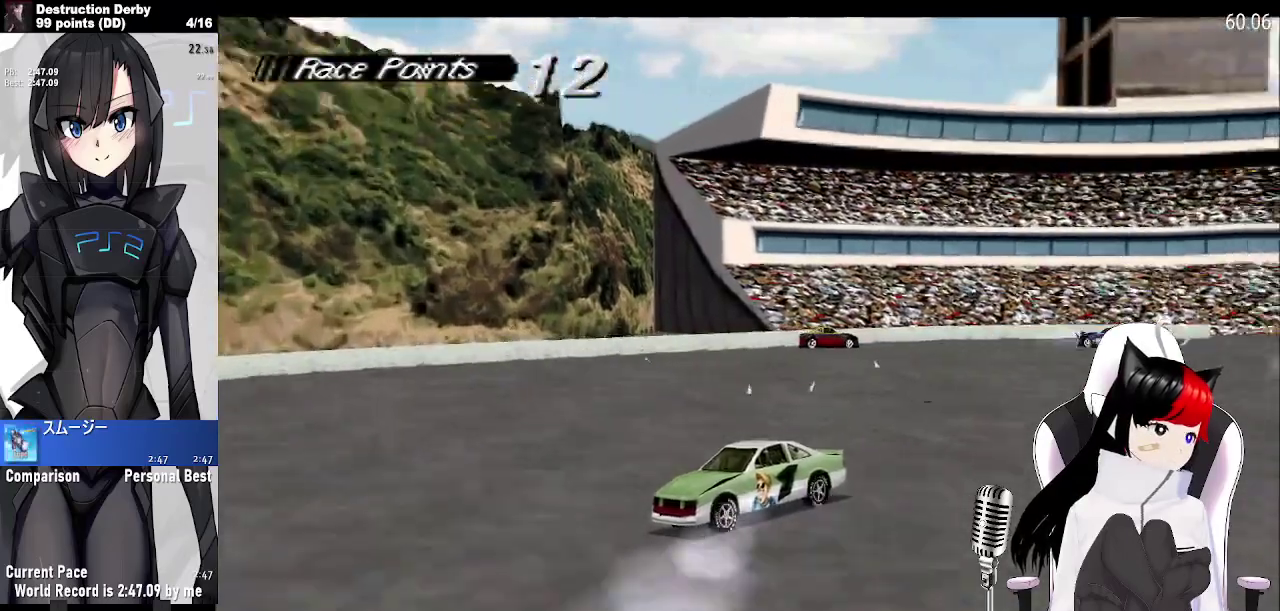
{"buttons": ["SQUARE"], "left_stick": "center", "events": [[83, "DPAD_LEFT", "up"], [217, "DPAD_LEFT", "down"], [400, "DPAD_LEFT", "up"]]}
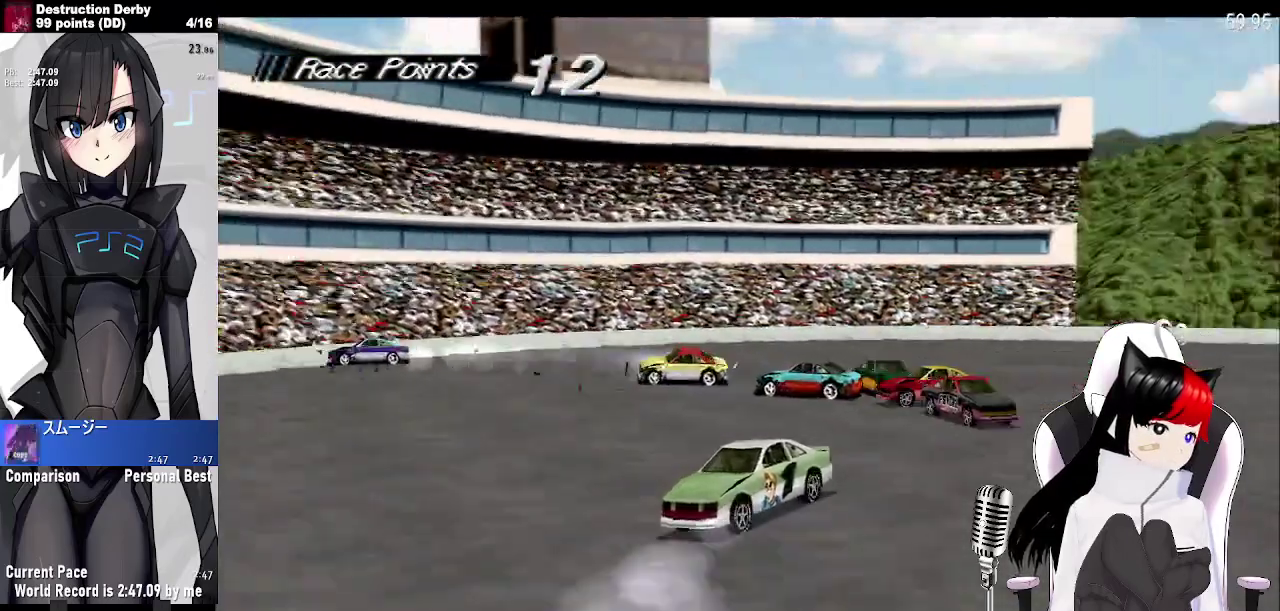
{"buttons": ["SQUARE", "DPAD_LEFT"], "left_stick": "center", "events": [[283, "DPAD_LEFT", "down"]]}
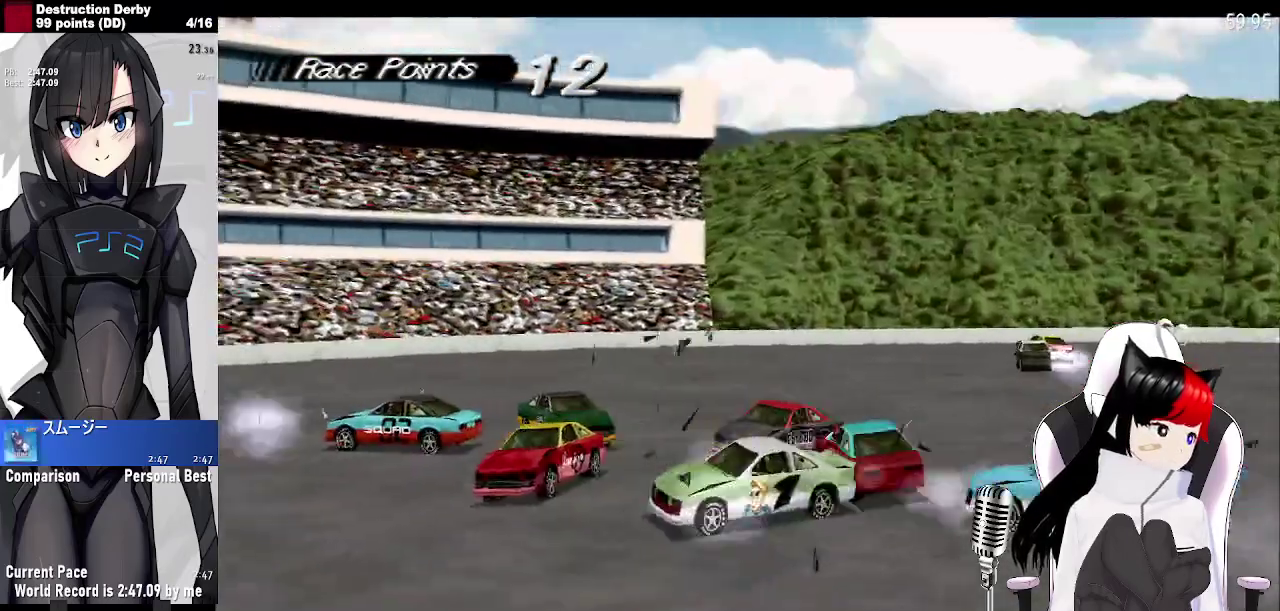
{"buttons": ["SQUARE"], "left_stick": "center", "events": [[200, "DPAD_LEFT", "up"]]}
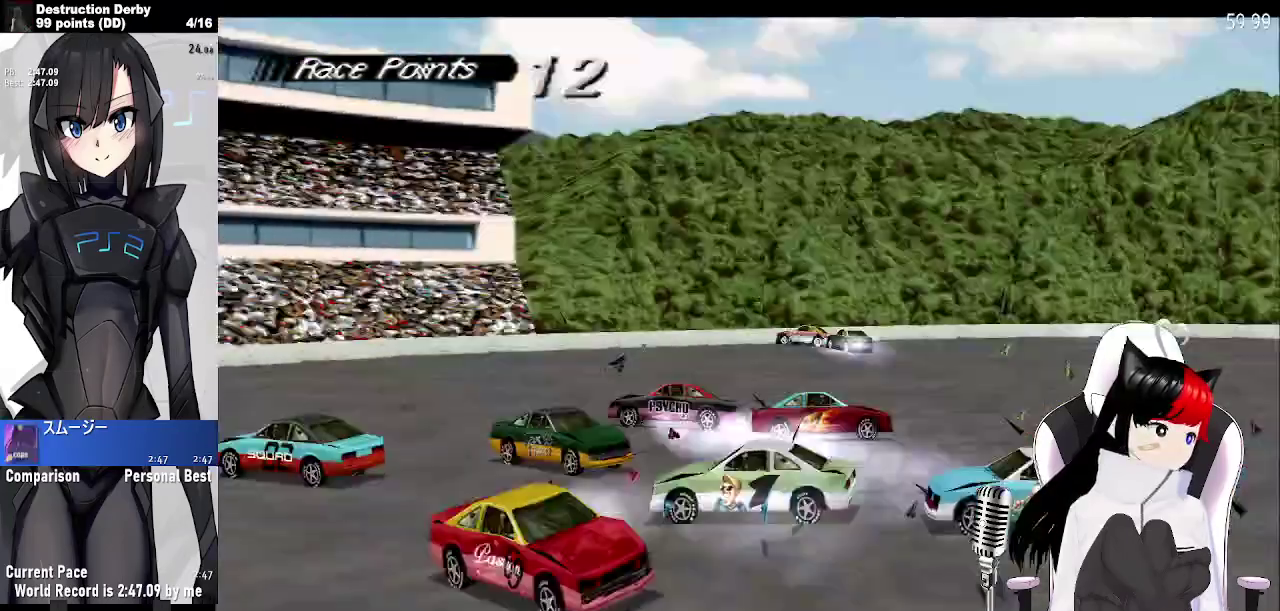
{"buttons": ["SQUARE"], "left_stick": "center", "events": []}
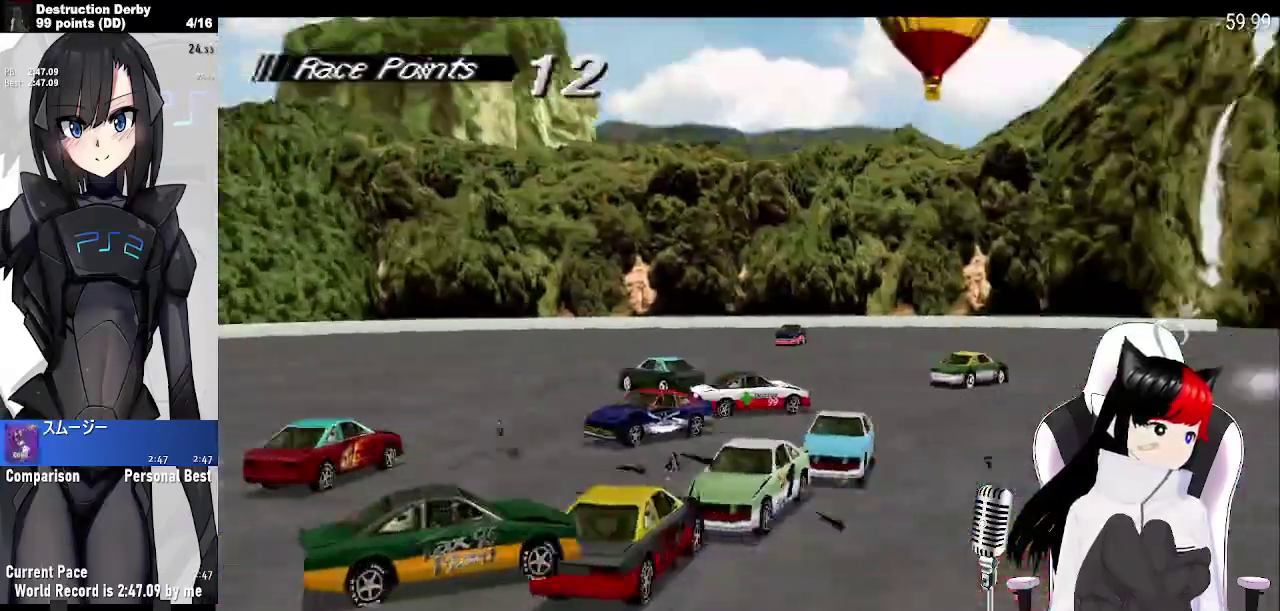
{"buttons": ["SQUARE"], "left_stick": "center", "events": [[450, "DPAD_RIGHT", "down"], [500, "DPAD_RIGHT", "up"]]}
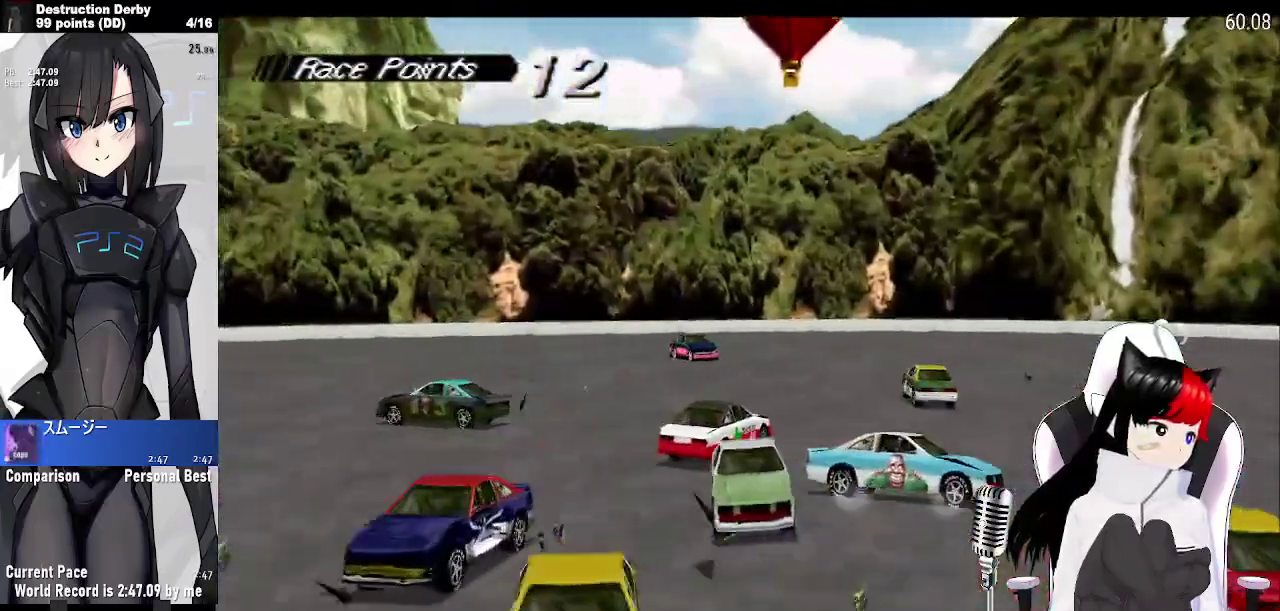
{"buttons": ["SQUARE"], "left_stick": "center", "events": [[283, "DPAD_RIGHT", "down"], [500, "DPAD_RIGHT", "up"]]}
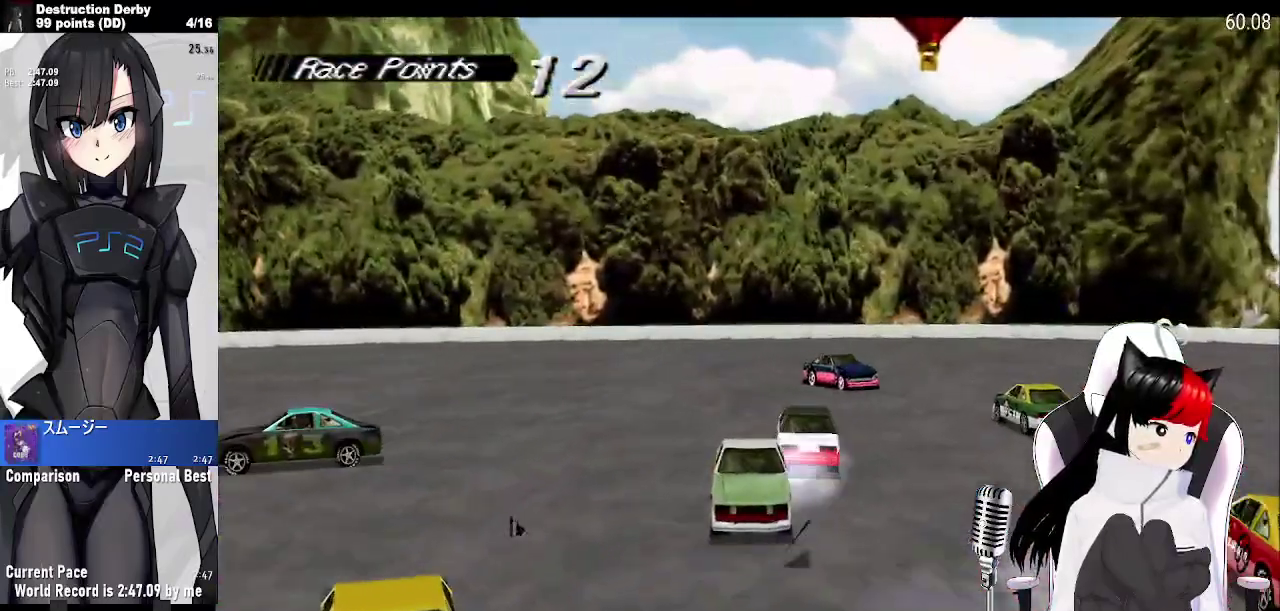
{"buttons": ["SQUARE", "DPAD_LEFT"], "left_stick": "center", "events": [[233, "DPAD_LEFT", "down"]]}
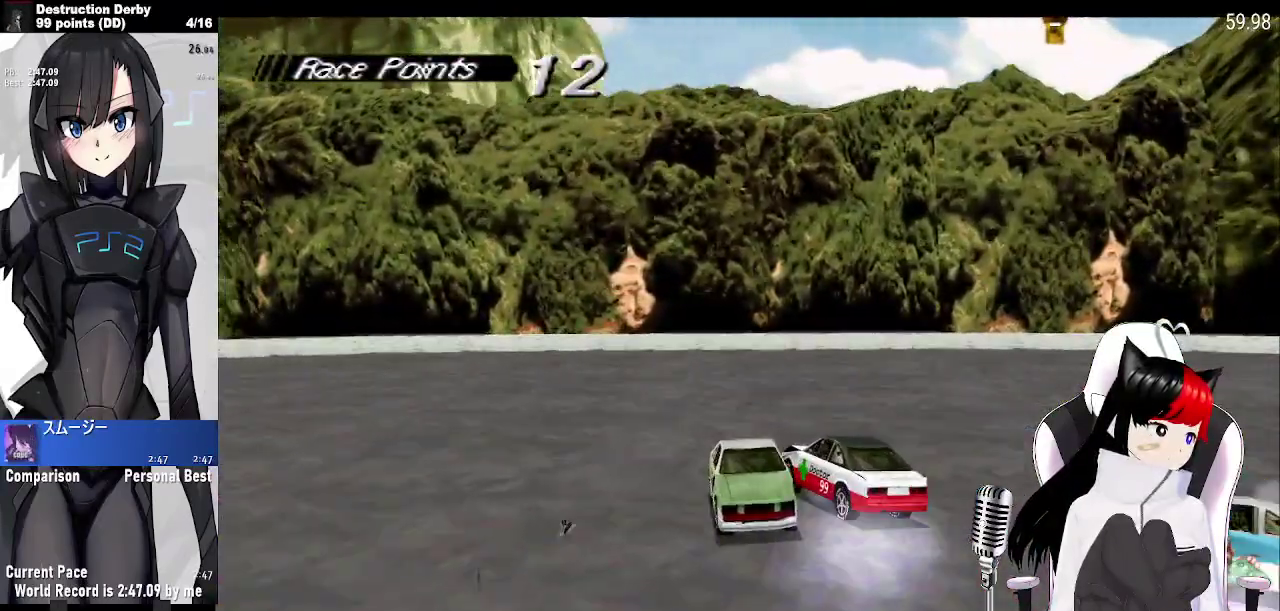
{"buttons": ["CROSS", "DPAD_LEFT"], "left_stick": "center", "events": [[450, "CROSS", "down"], [450, "SQUARE", "up"]]}
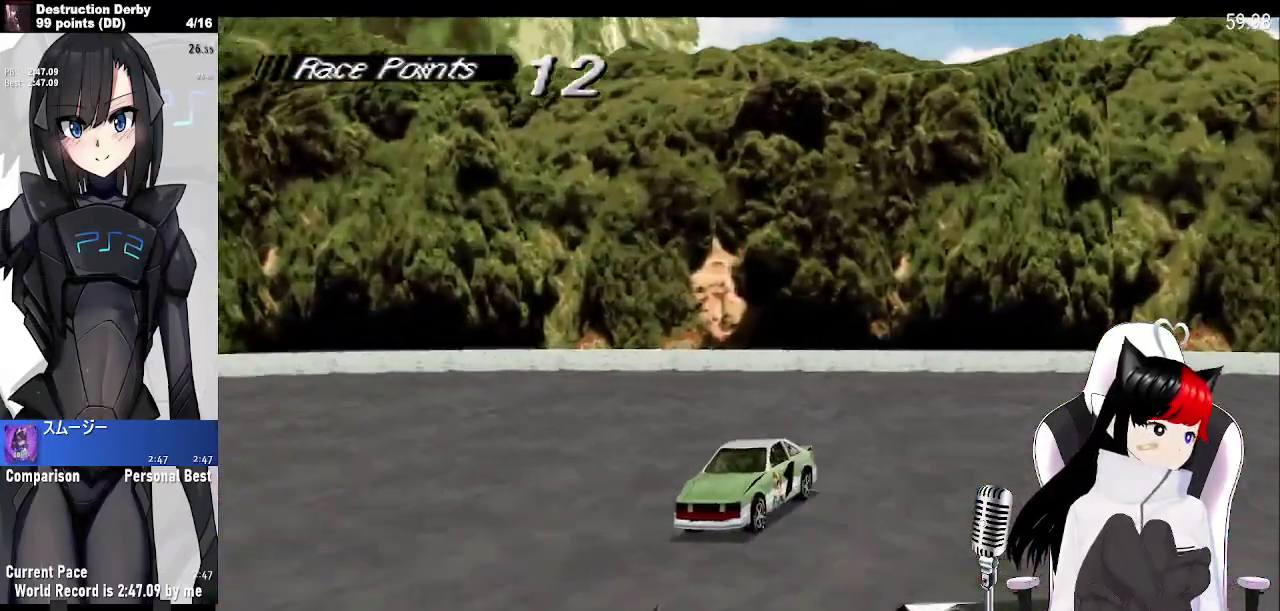
{"buttons": ["SQUARE", "DPAD_LEFT"], "left_stick": "center", "events": [[150, "CROSS", "up"], [267, "SQUARE", "down"]]}
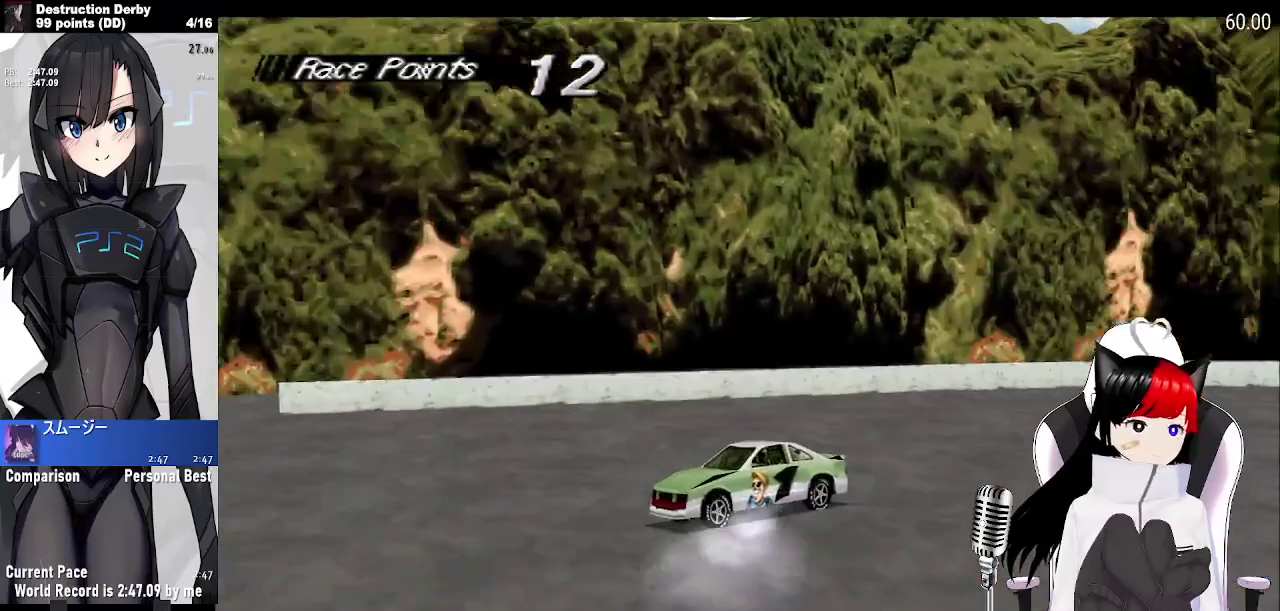
{"buttons": ["SQUARE", "R2", "DPAD_LEFT"], "left_stick": "center", "events": [[467, "R2", "down"]]}
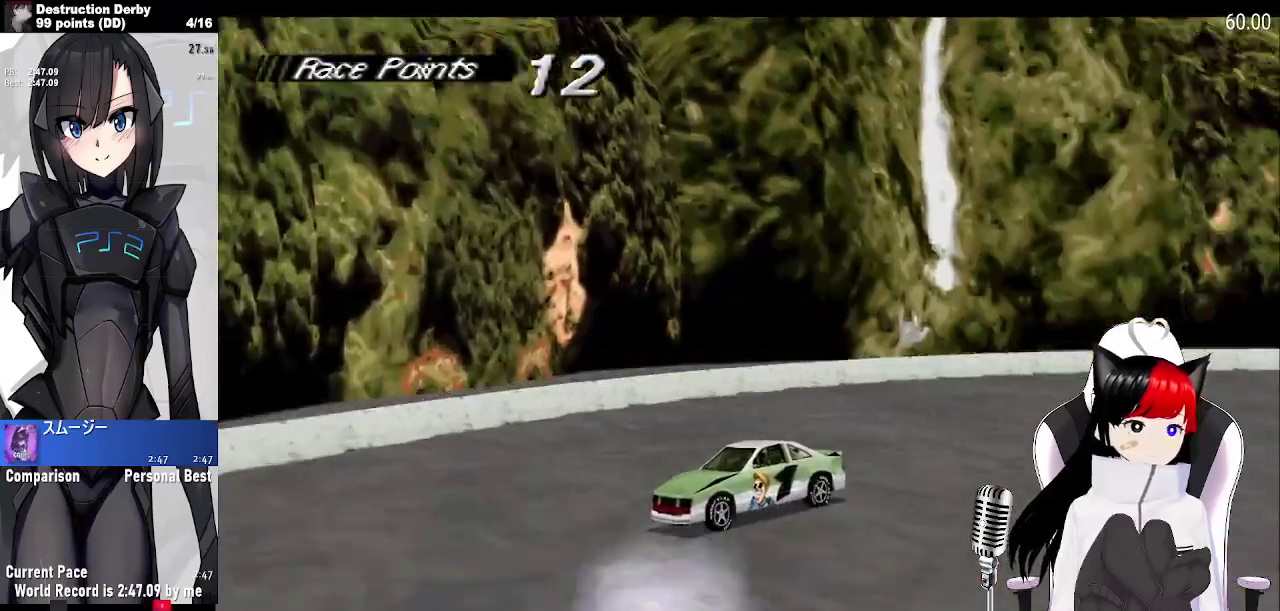
{"buttons": ["SQUARE"], "left_stick": "center", "events": [[167, "R2", "up"], [433, "DPAD_LEFT", "up"]]}
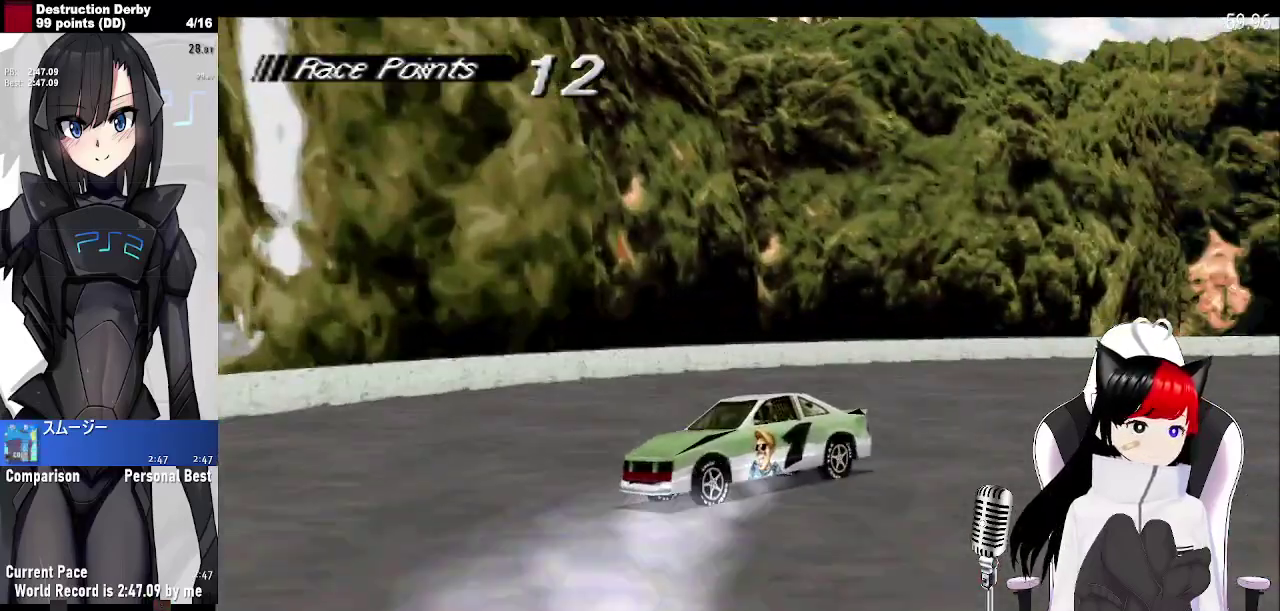
{"buttons": ["SQUARE", "DPAD_LEFT"], "left_stick": "center", "events": [[50, "DPAD_LEFT", "down"]]}
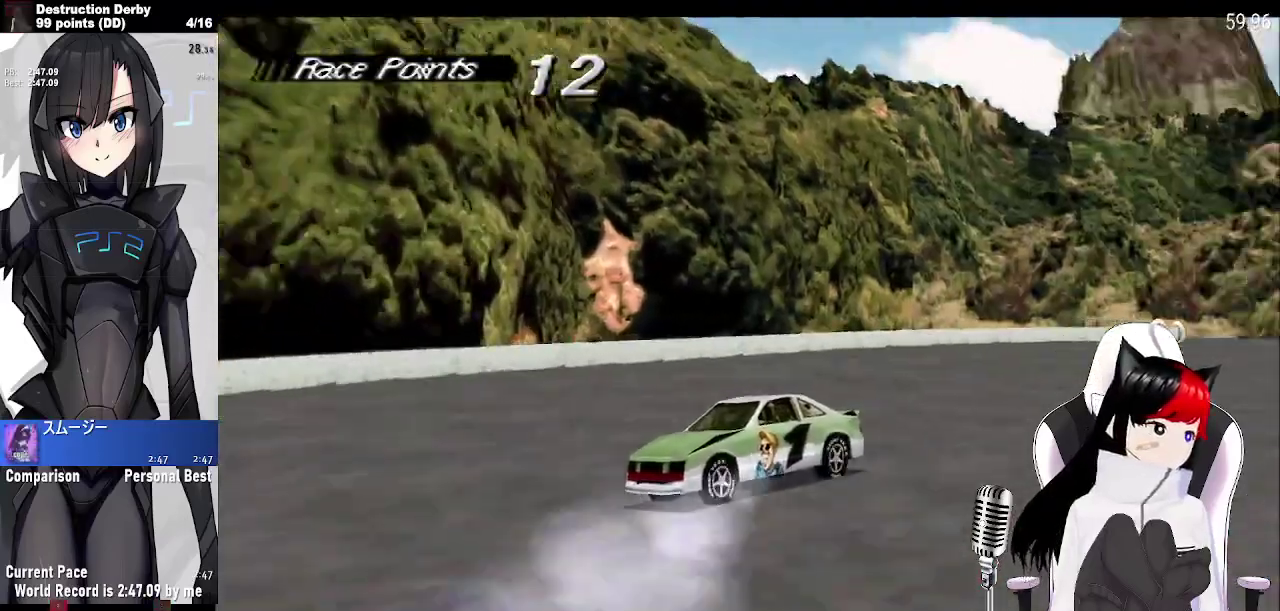
{"buttons": ["SQUARE", "DPAD_LEFT"], "left_stick": "center", "events": [[117, "DPAD_LEFT", "up"], [283, "DPAD_LEFT", "down"]]}
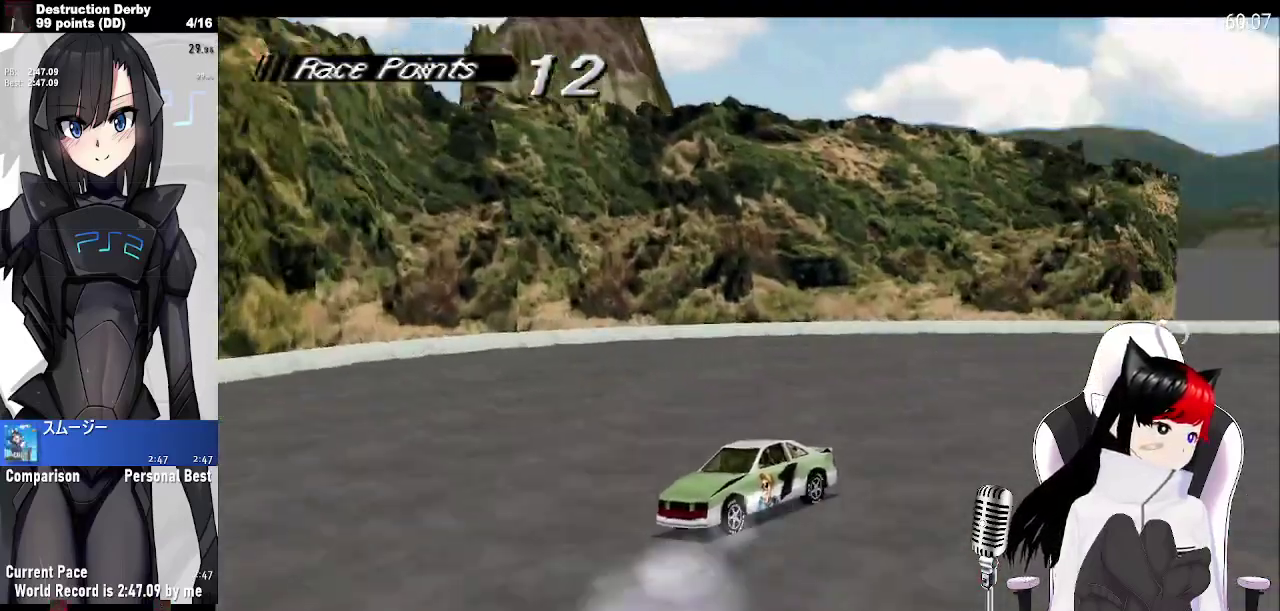
{"buttons": ["SQUARE", "DPAD_LEFT"], "left_stick": "center", "events": [[200, "DPAD_LEFT", "up"], [400, "DPAD_LEFT", "down"]]}
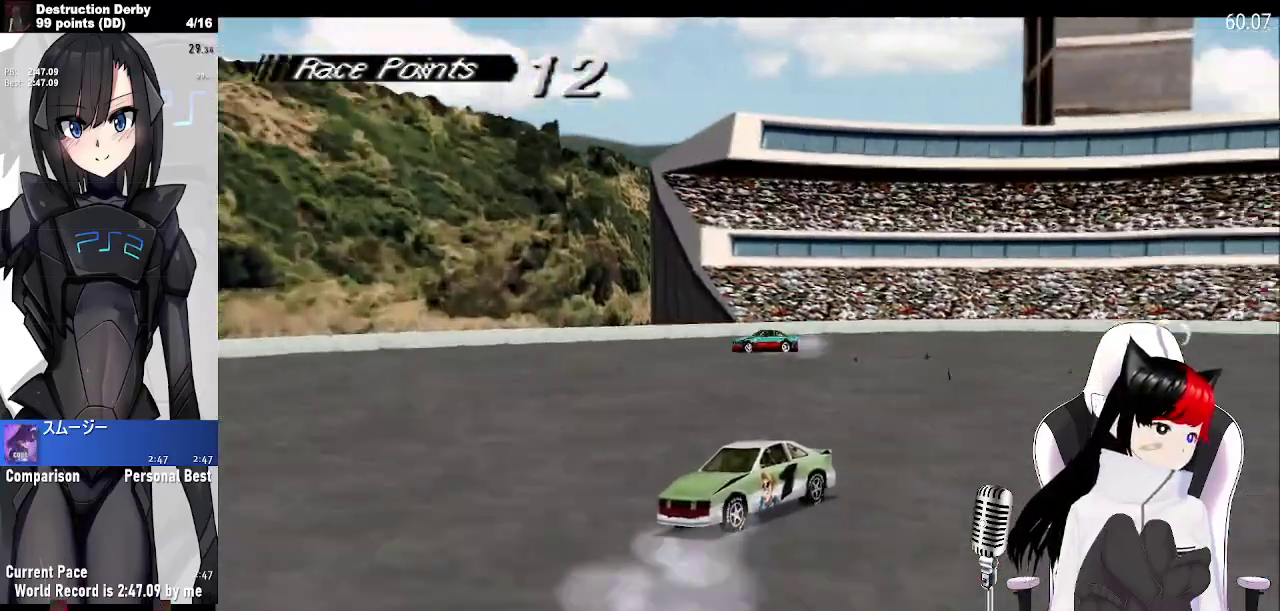
{"buttons": ["SQUARE", "DPAD_LEFT"], "left_stick": "center", "events": [[50, "DPAD_LEFT", "up"], [183, "DPAD_LEFT", "down"]]}
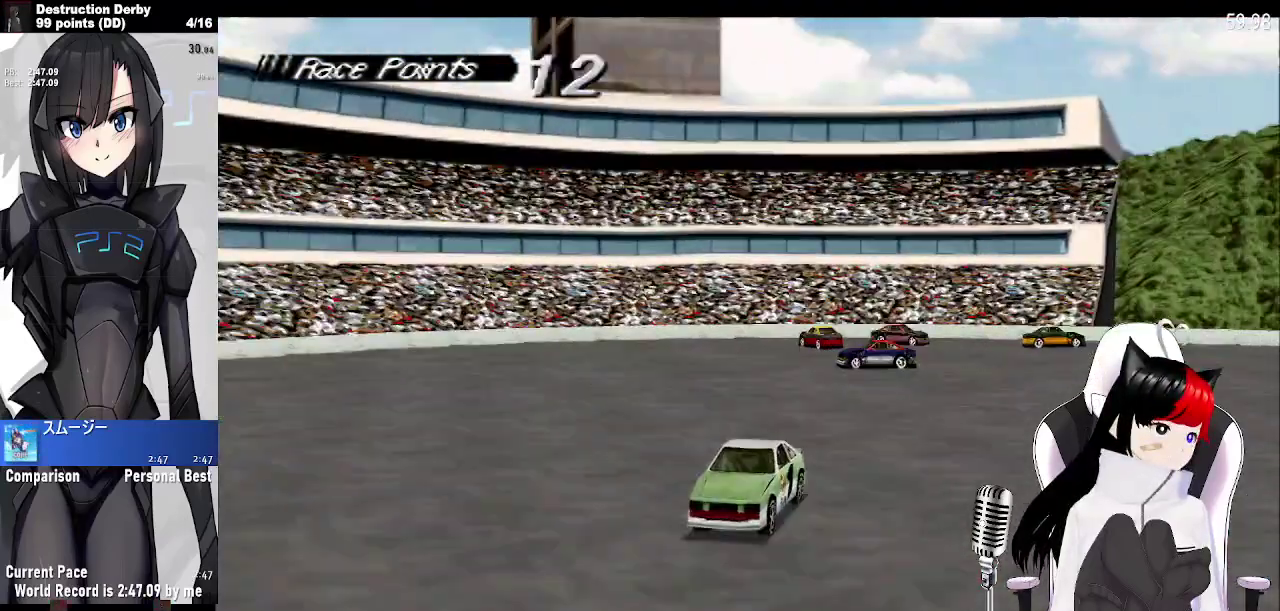
{"buttons": ["SQUARE", "DPAD_LEFT"], "left_stick": "center", "events": [[183, "DPAD_LEFT", "up"], [233, "DPAD_LEFT", "down"]]}
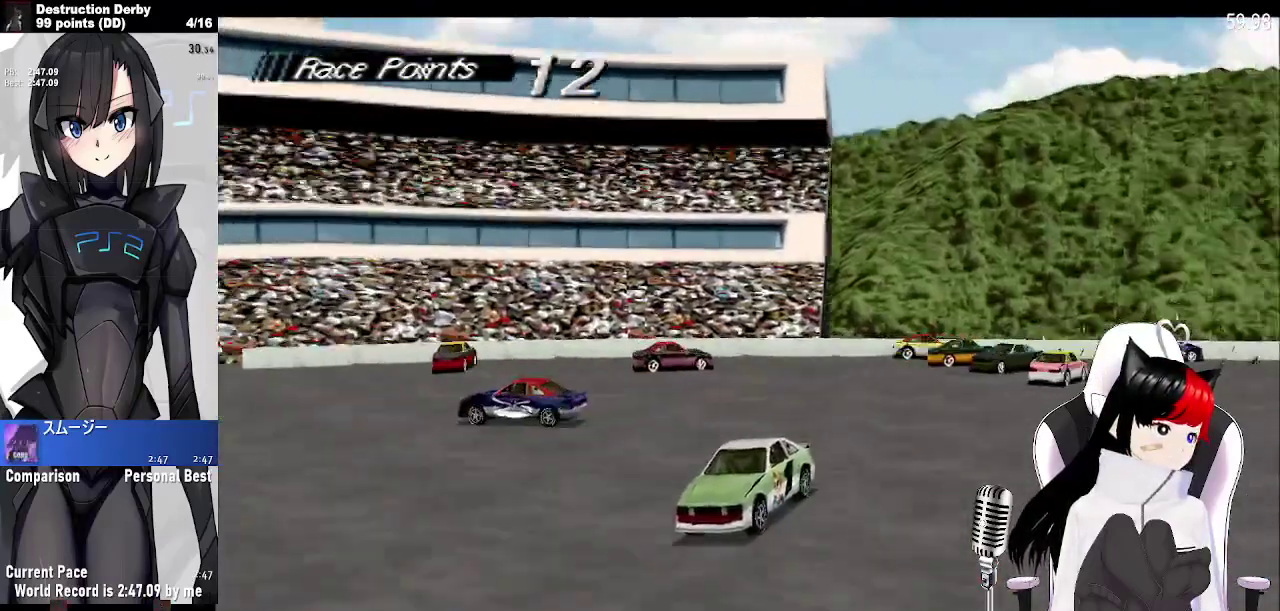
{"buttons": ["SQUARE", "DPAD_LEFT"], "left_stick": "center", "events": []}
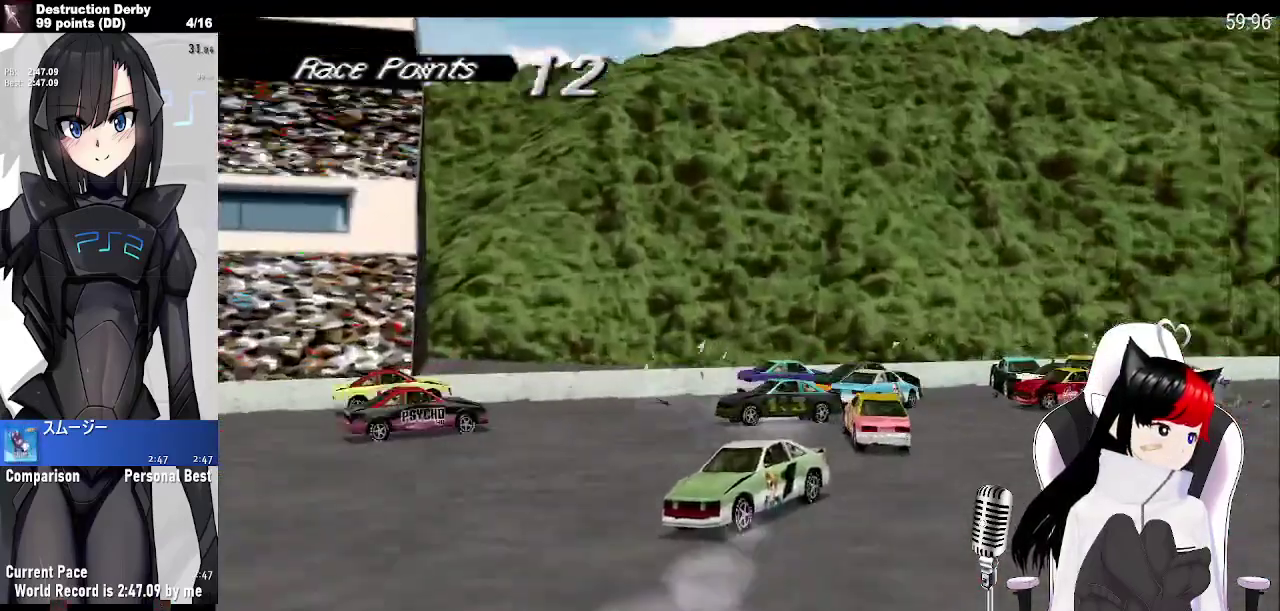
{"buttons": ["DPAD_LEFT"], "left_stick": "center", "events": [[367, "DPAD_LEFT", "up"], [433, "SQUARE", "up"], [500, "DPAD_LEFT", "down"]]}
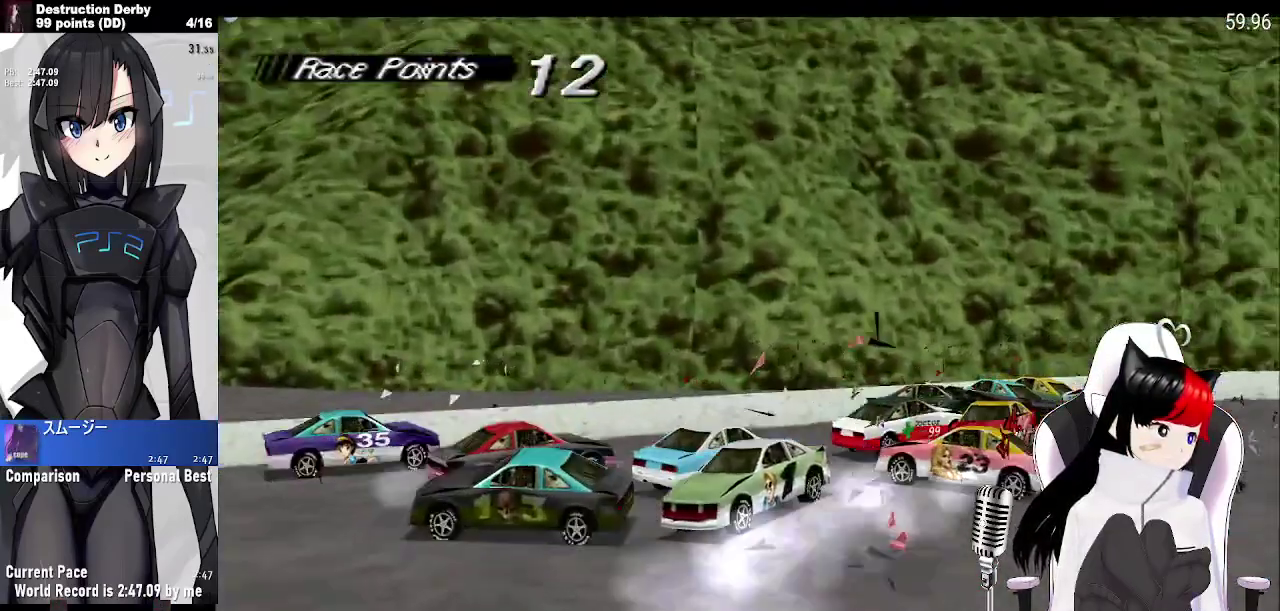
{"buttons": ["SQUARE"], "left_stick": "center", "events": [[83, "DPAD_LEFT", "up"], [100, "SQUARE", "down"]]}
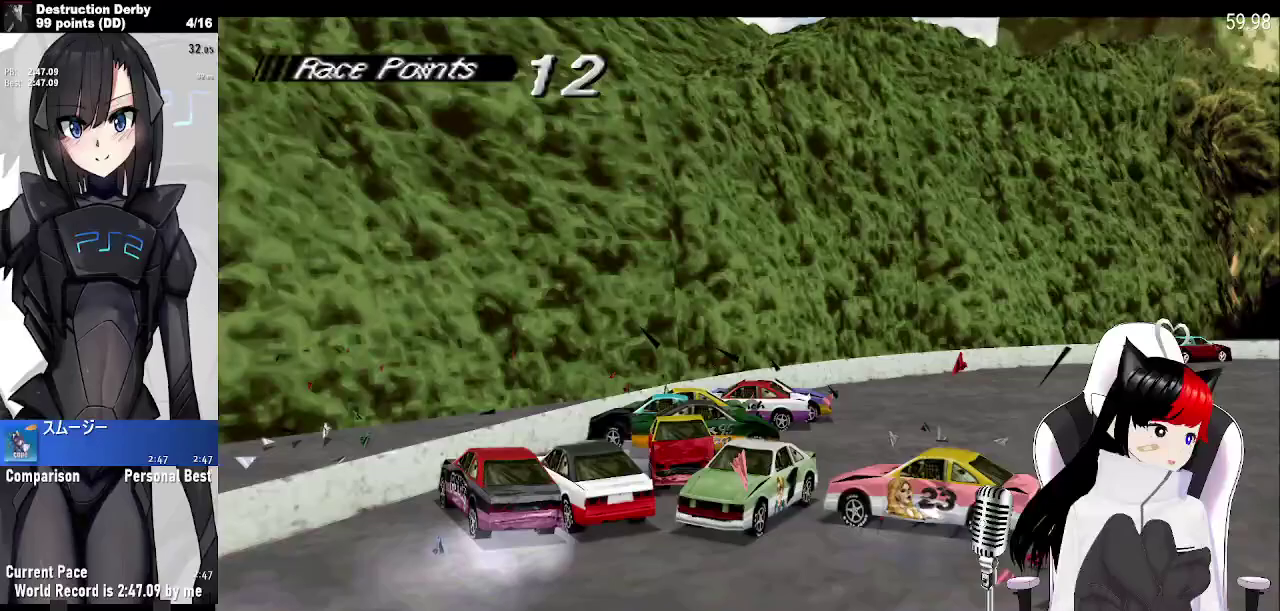
{"buttons": ["SQUARE", "DPAD_LEFT"], "left_stick": "center", "events": [[450, "DPAD_LEFT", "down"]]}